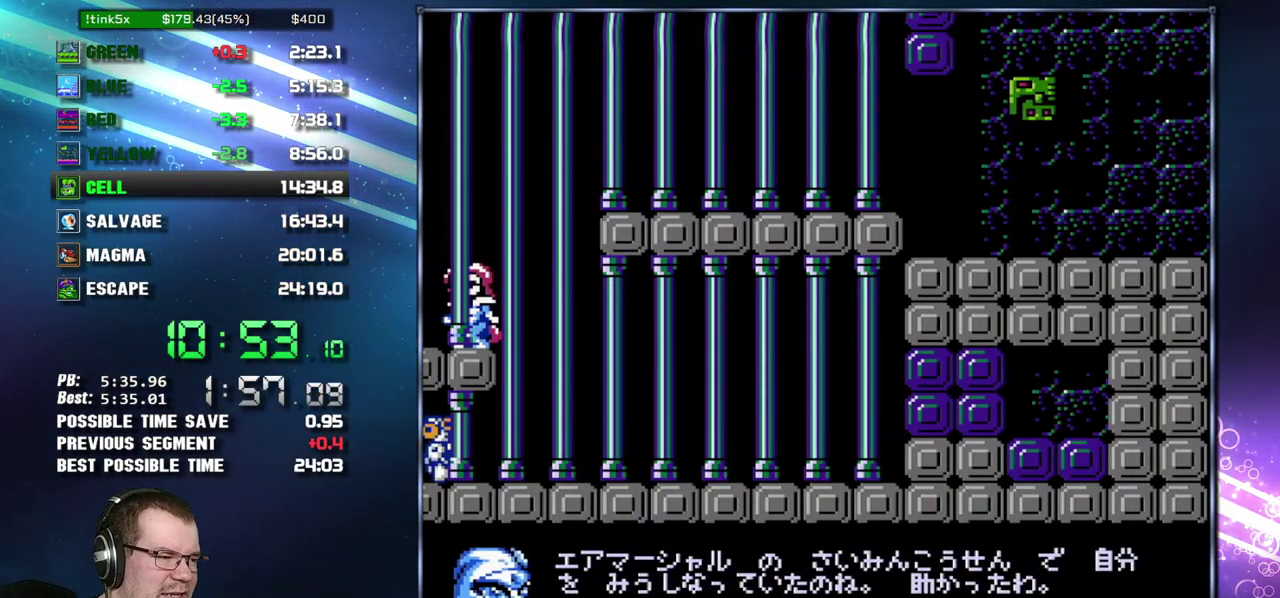
Gameplay with a controller (Nintendo layout); each line is a JSON object with the inputs held at the frame after it. "events" lists button and stick changes between this image and that frame as [ms after this image, input, new state], when the widget could be followed in between. Not read: L3 R3 SELECT START.
{"buttons": ["DPAD_LEFT"]}
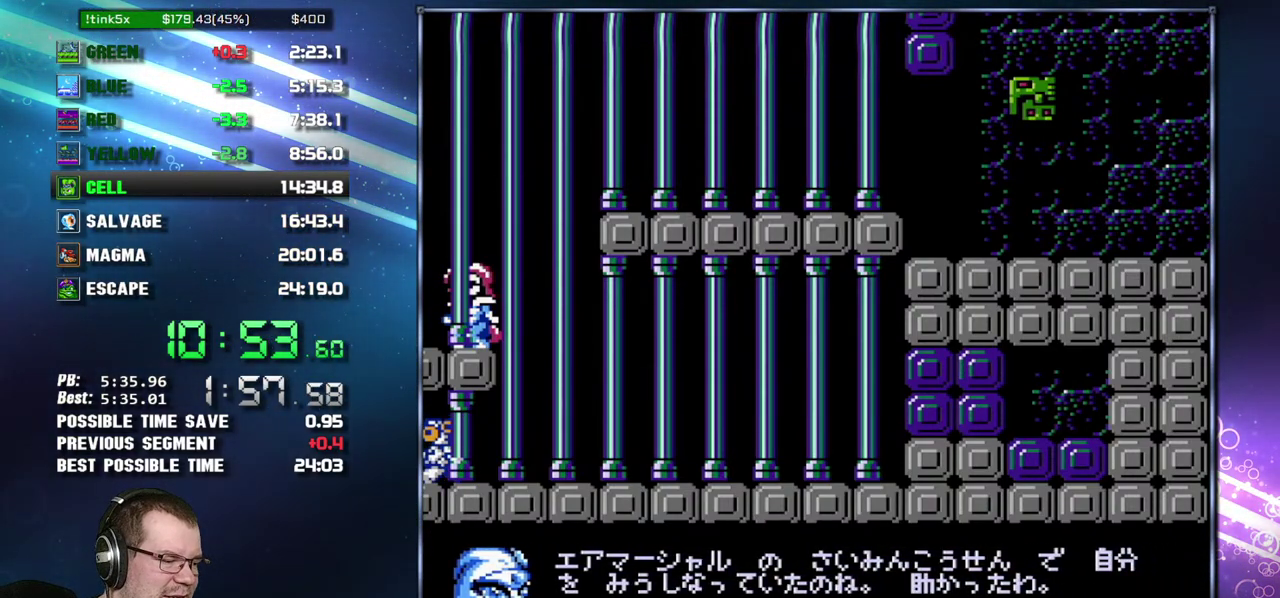
{"buttons": ["DPAD_LEFT"]}
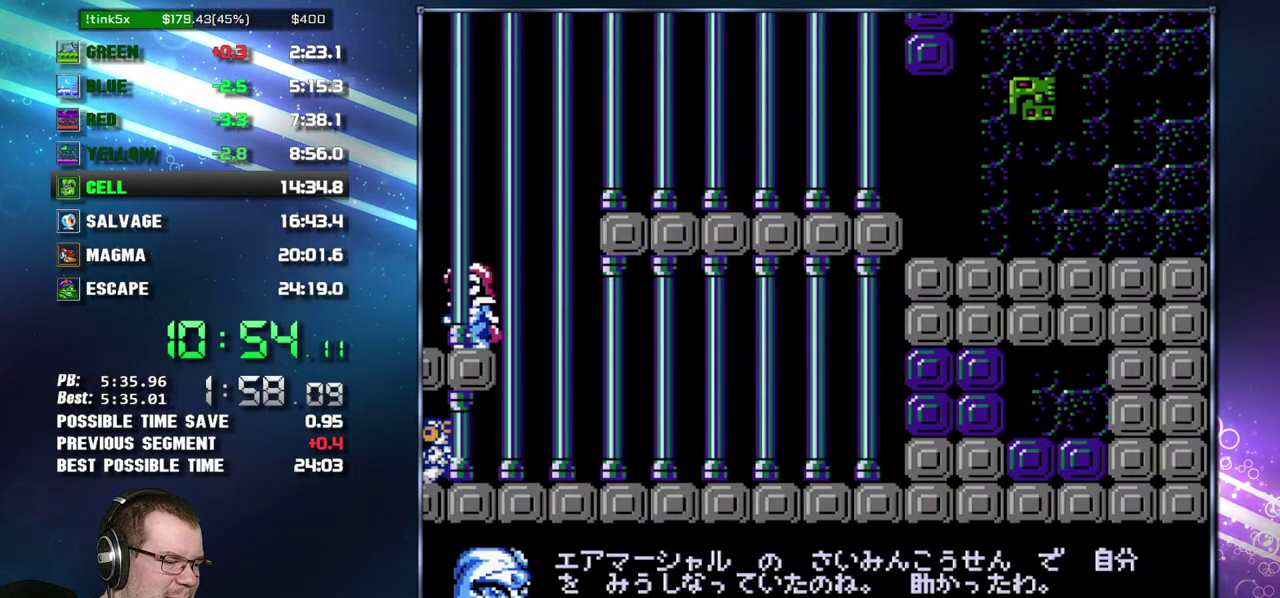
{"buttons": ["DPAD_LEFT"]}
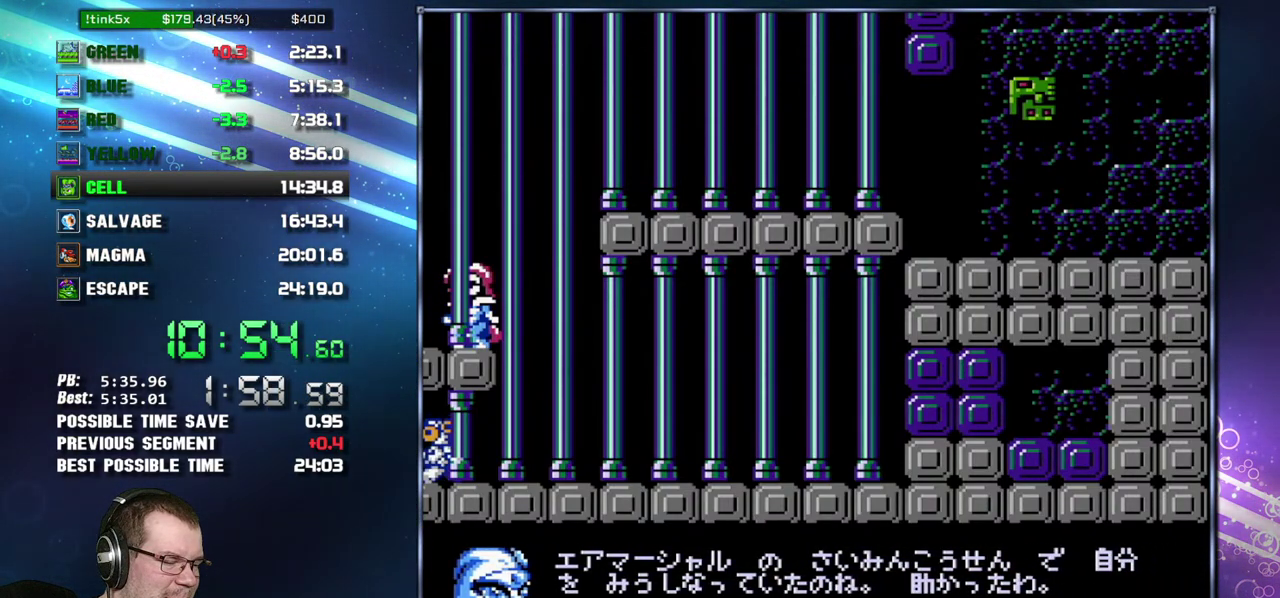
{"buttons": ["DPAD_LEFT"]}
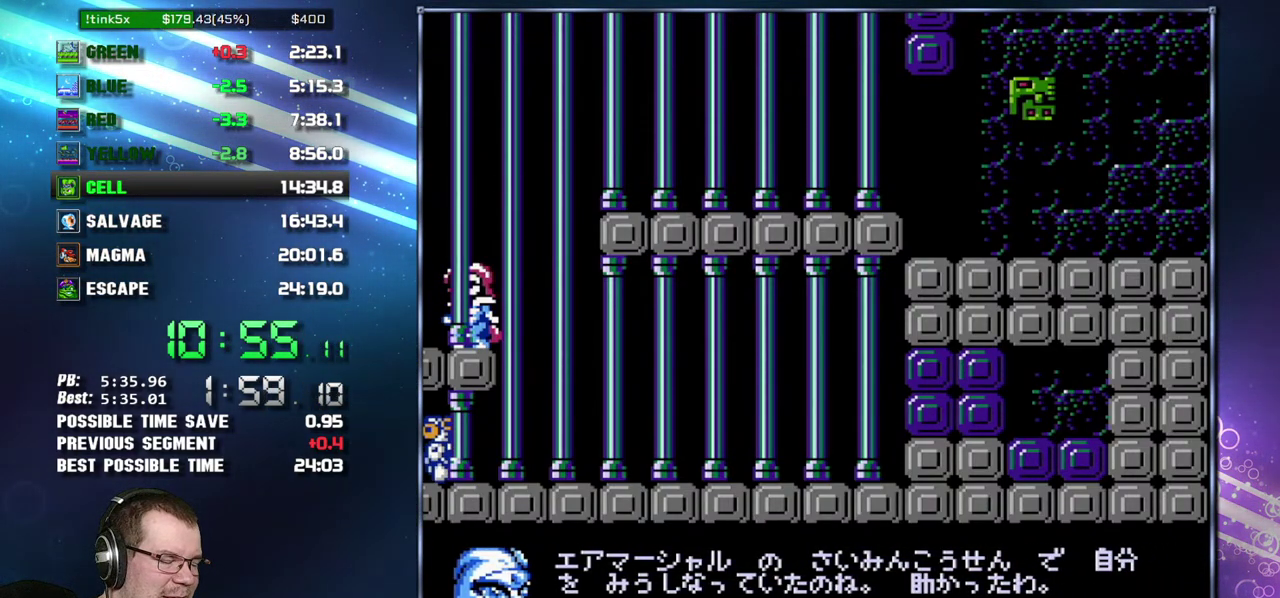
{"buttons": ["DPAD_LEFT"]}
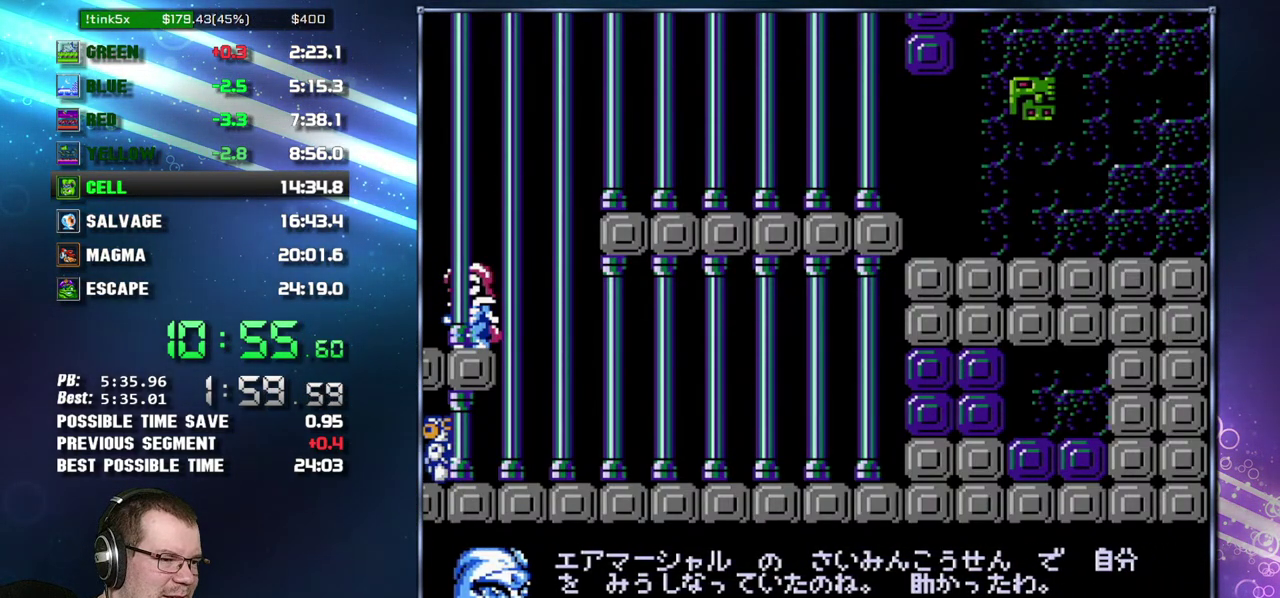
{"buttons": ["DPAD_LEFT"]}
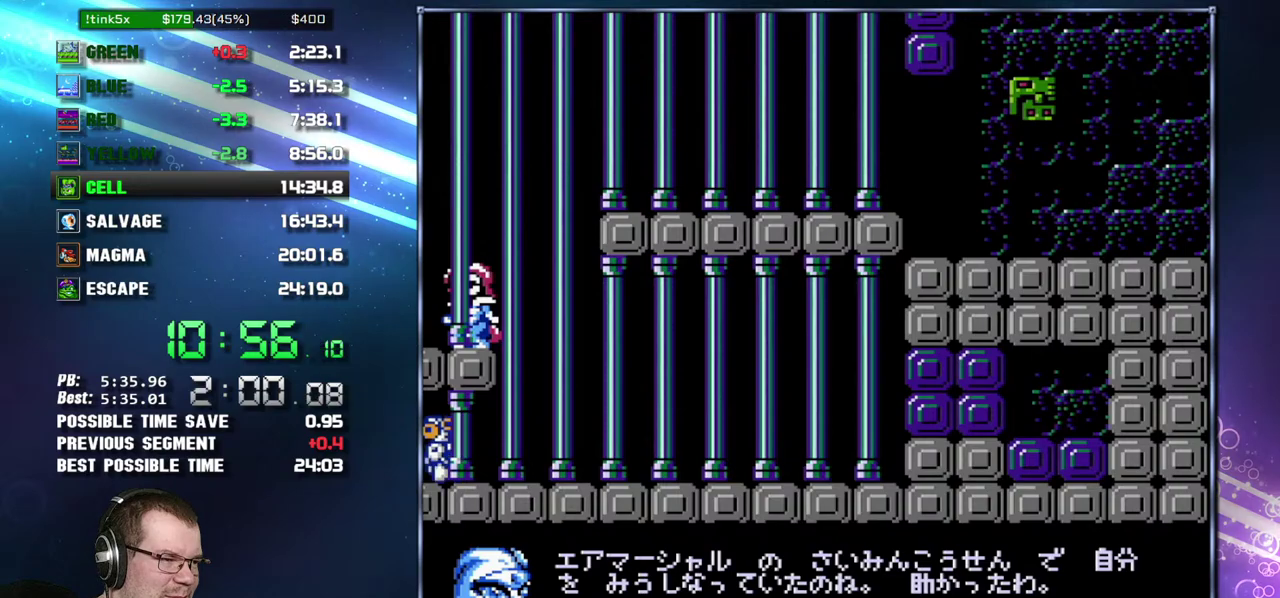
{"buttons": ["DPAD_LEFT"]}
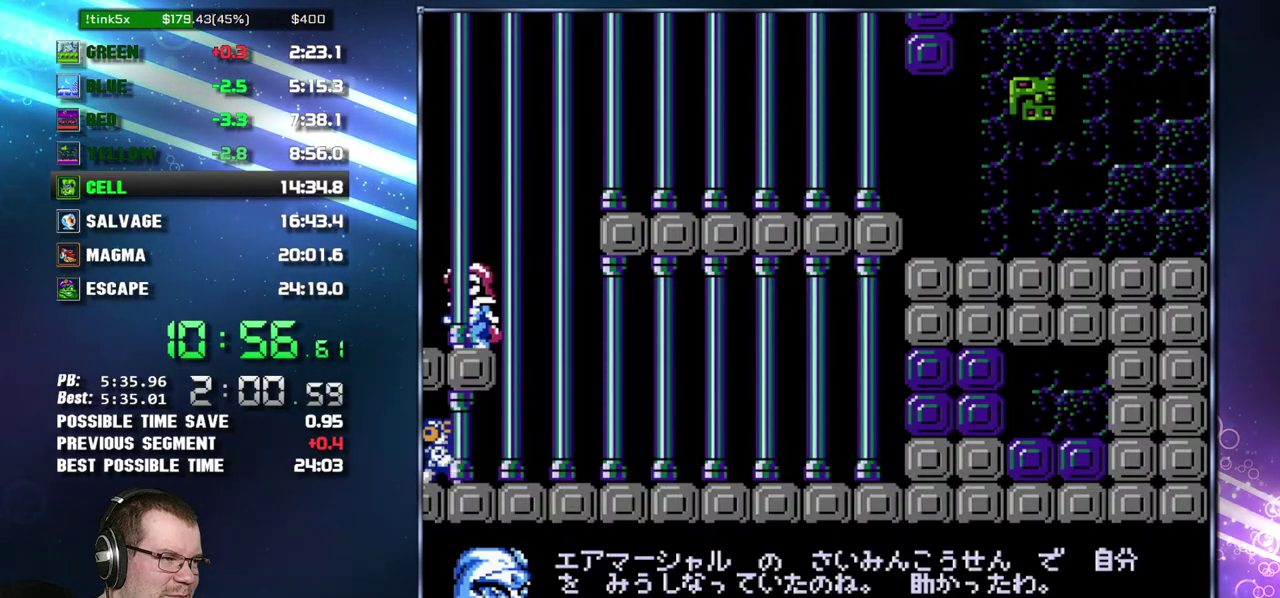
{"buttons": ["DPAD_LEFT"]}
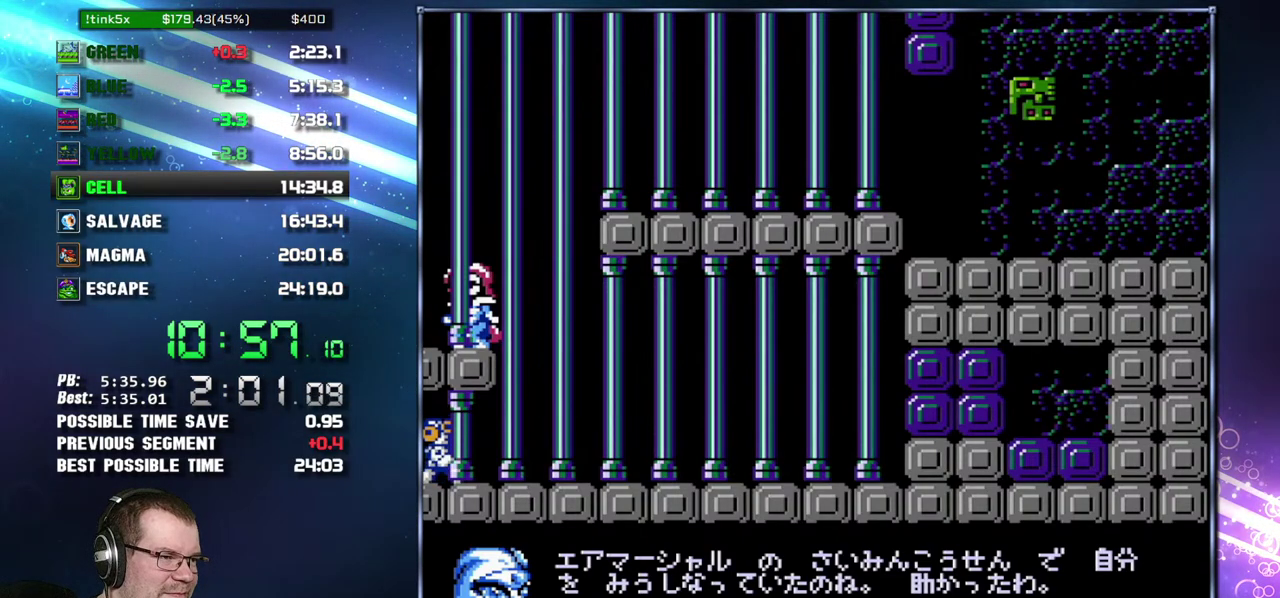
{"buttons": ["DPAD_LEFT"]}
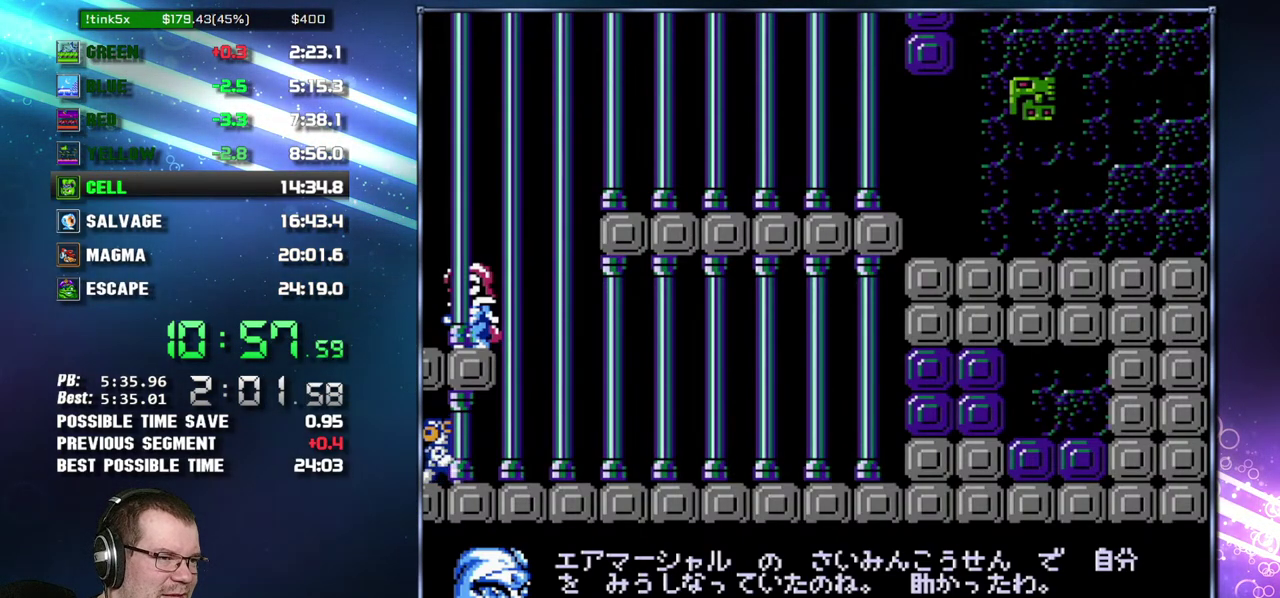
{"buttons": ["DPAD_LEFT"]}
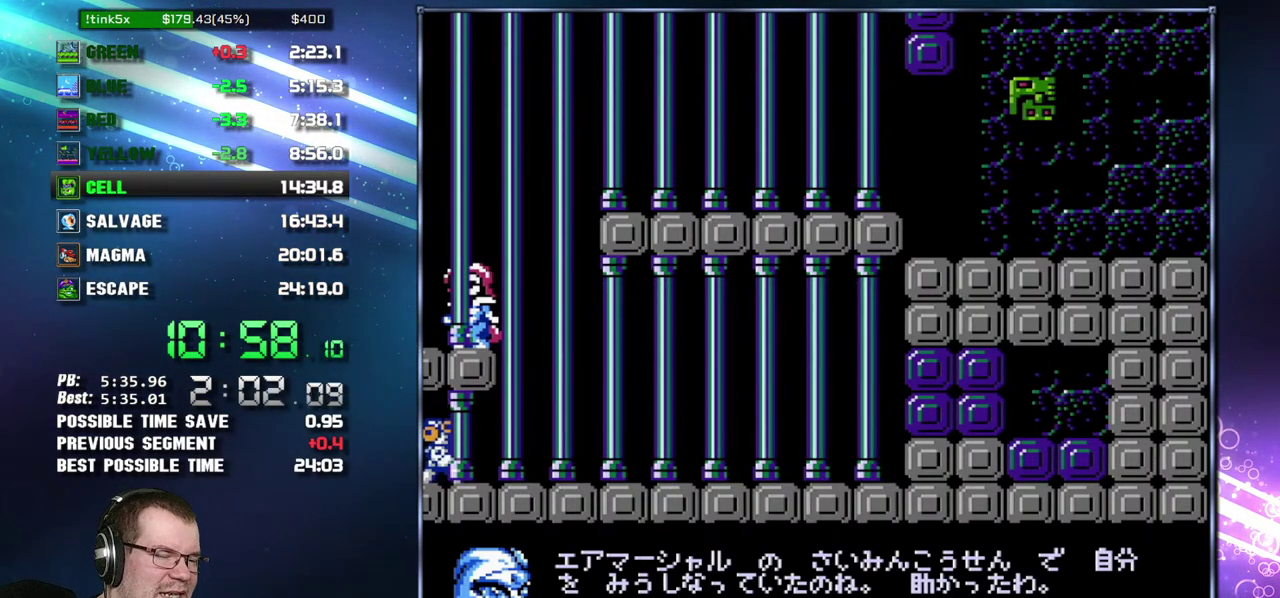
{"buttons": ["DPAD_LEFT"]}
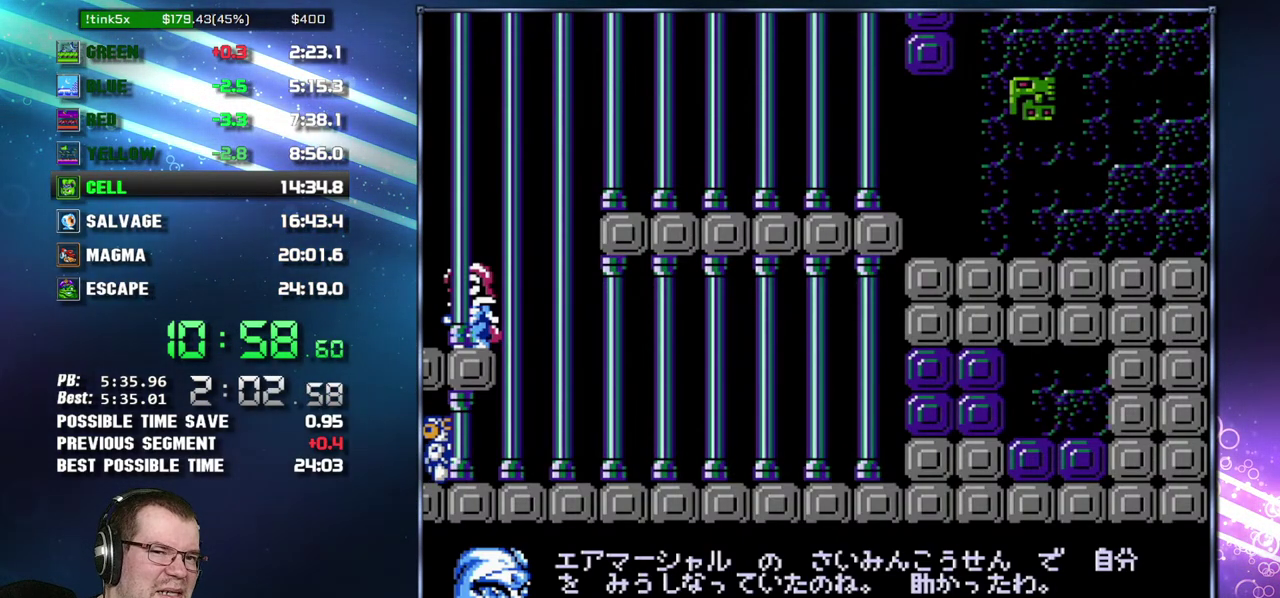
{"buttons": ["DPAD_LEFT"]}
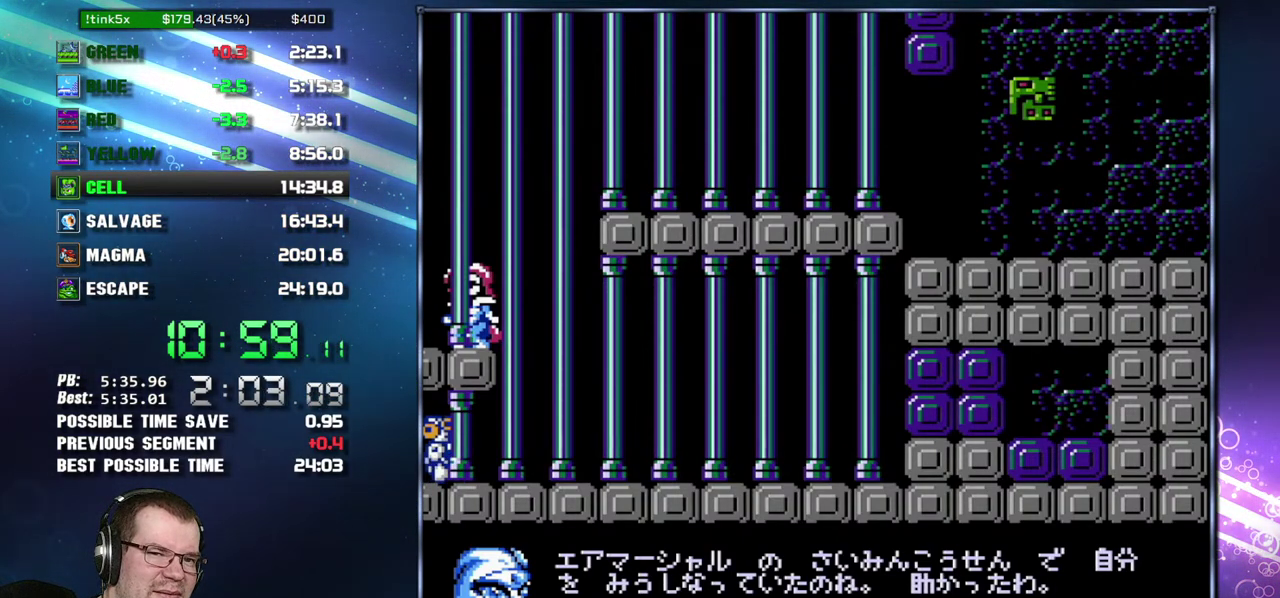
{"buttons": ["DPAD_LEFT"]}
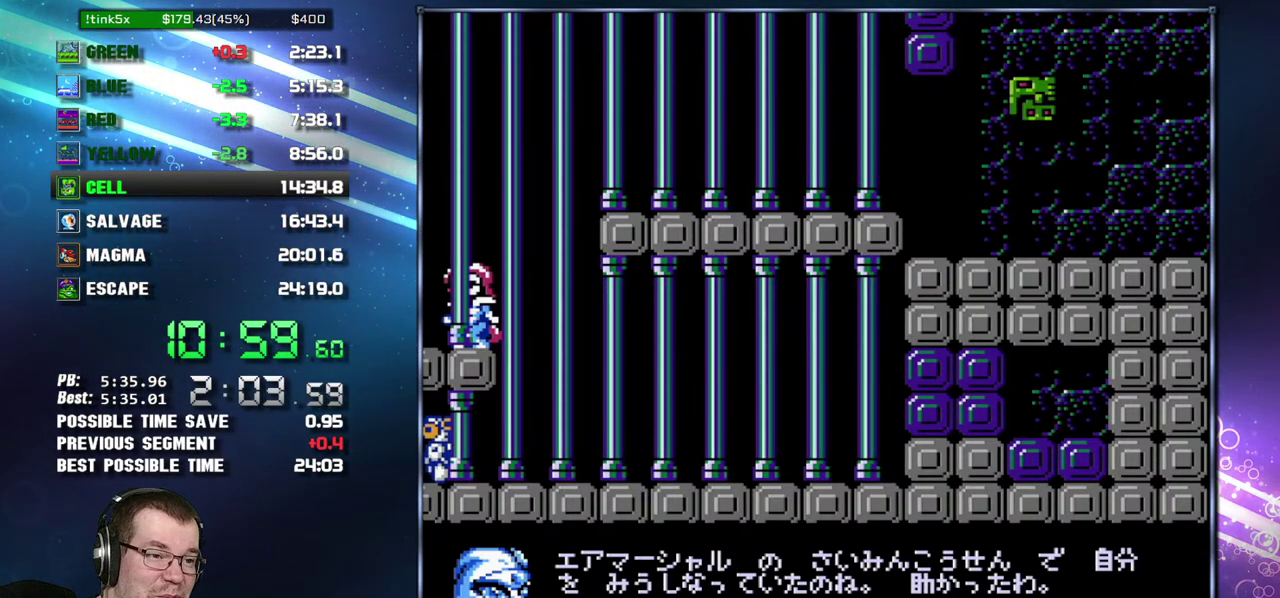
{"buttons": ["DPAD_LEFT"]}
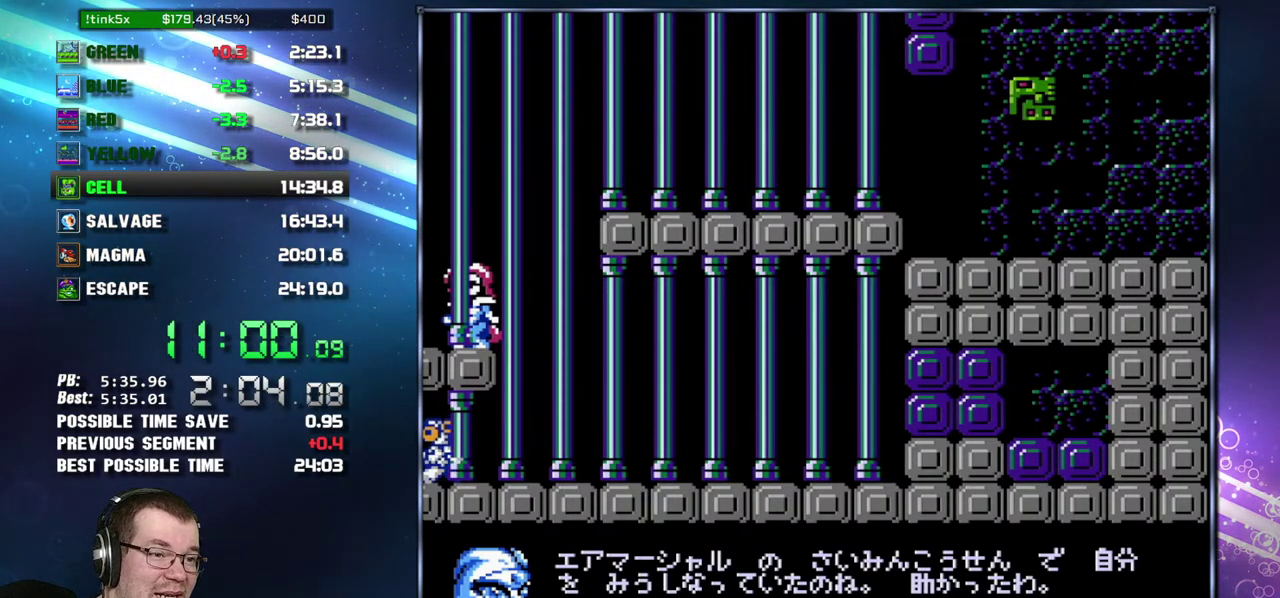
{"buttons": ["DPAD_LEFT"]}
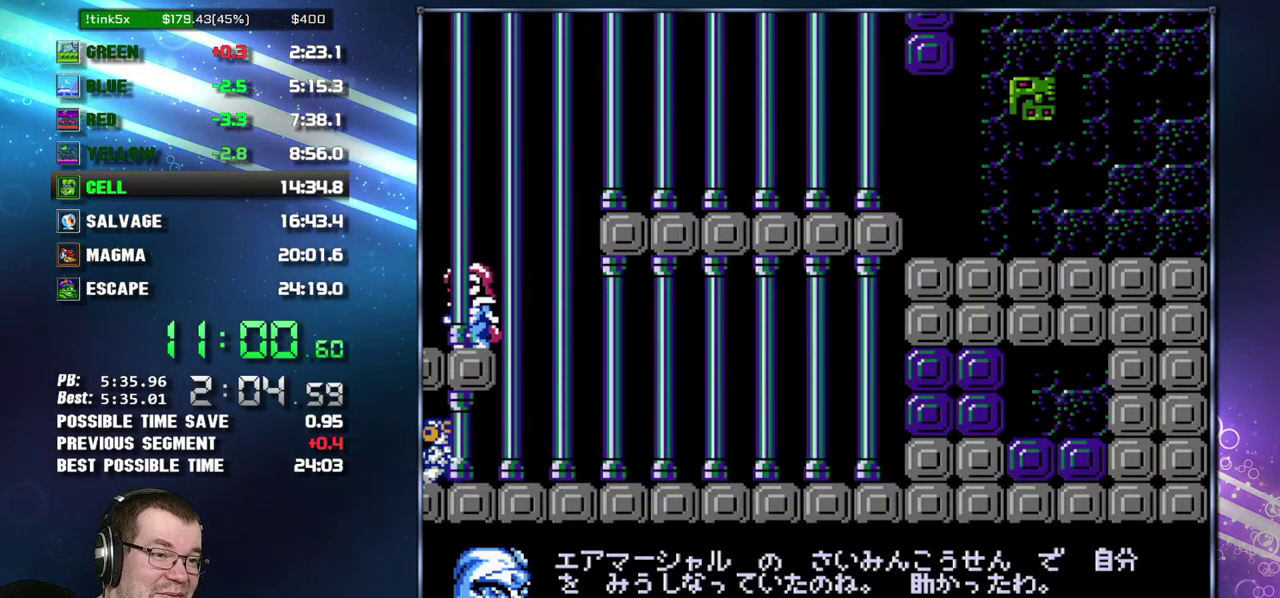
{"buttons": ["DPAD_LEFT"]}
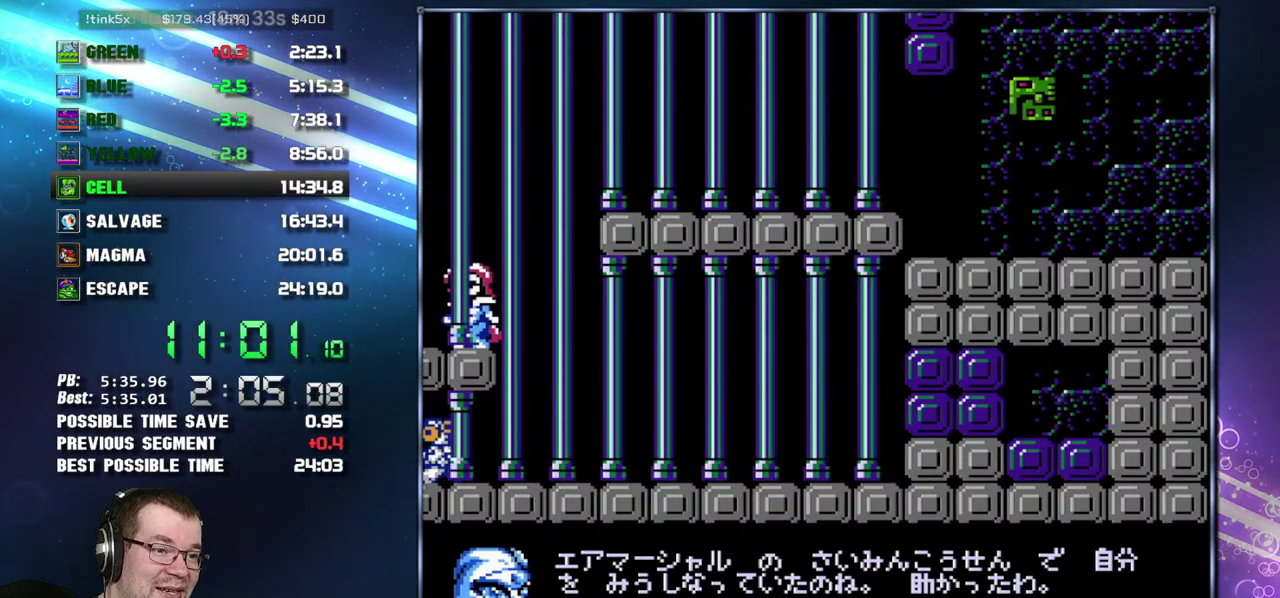
{"buttons": ["DPAD_LEFT"]}
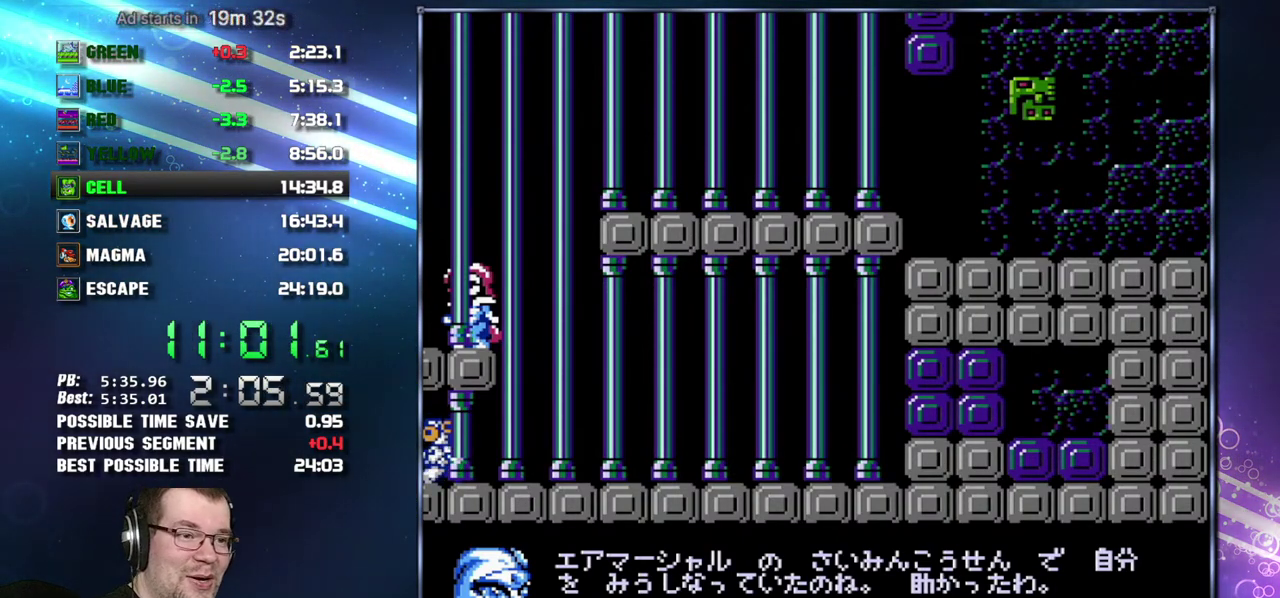
{"buttons": ["DPAD_LEFT"]}
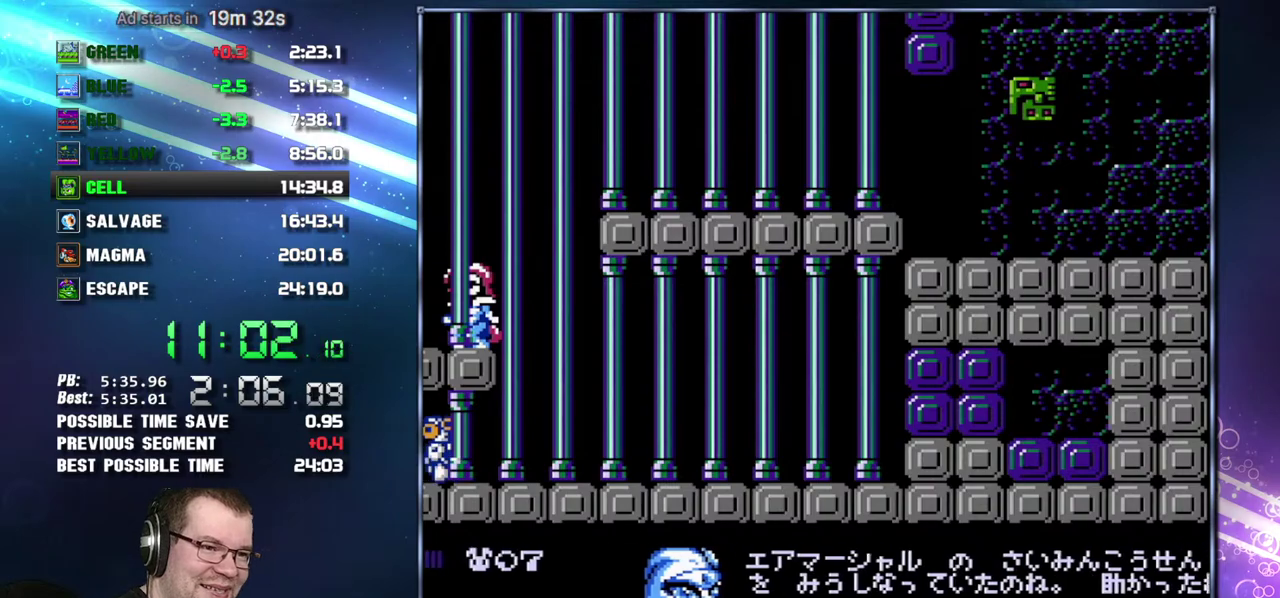
{"buttons": ["DPAD_LEFT"]}
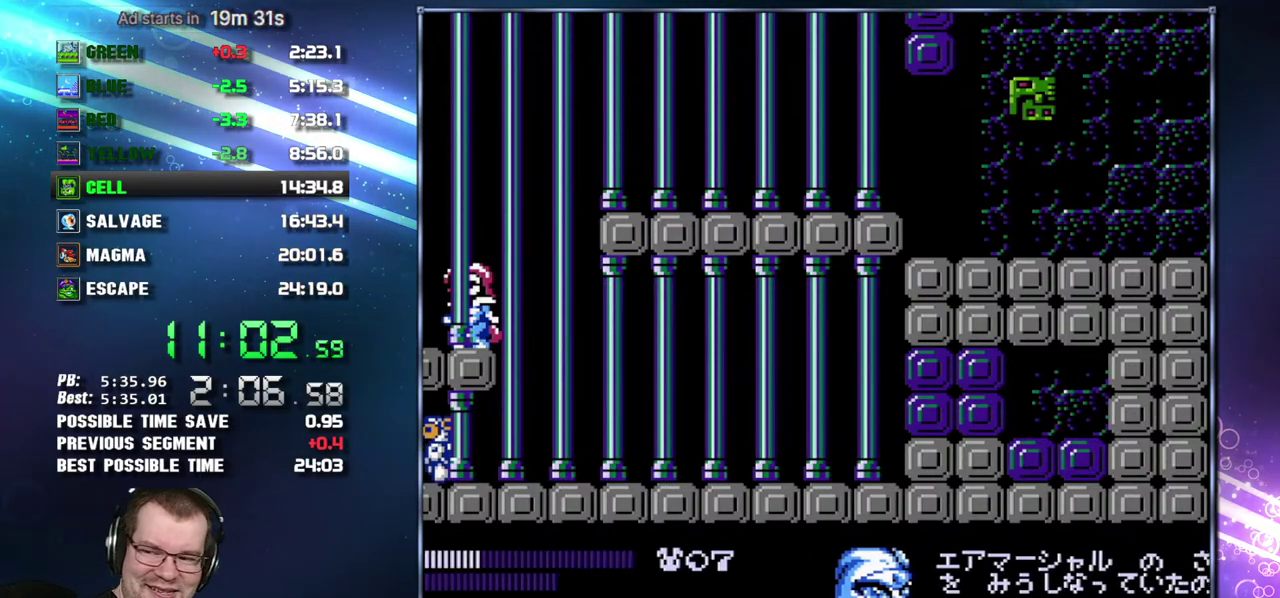
{"buttons": ["DPAD_LEFT"]}
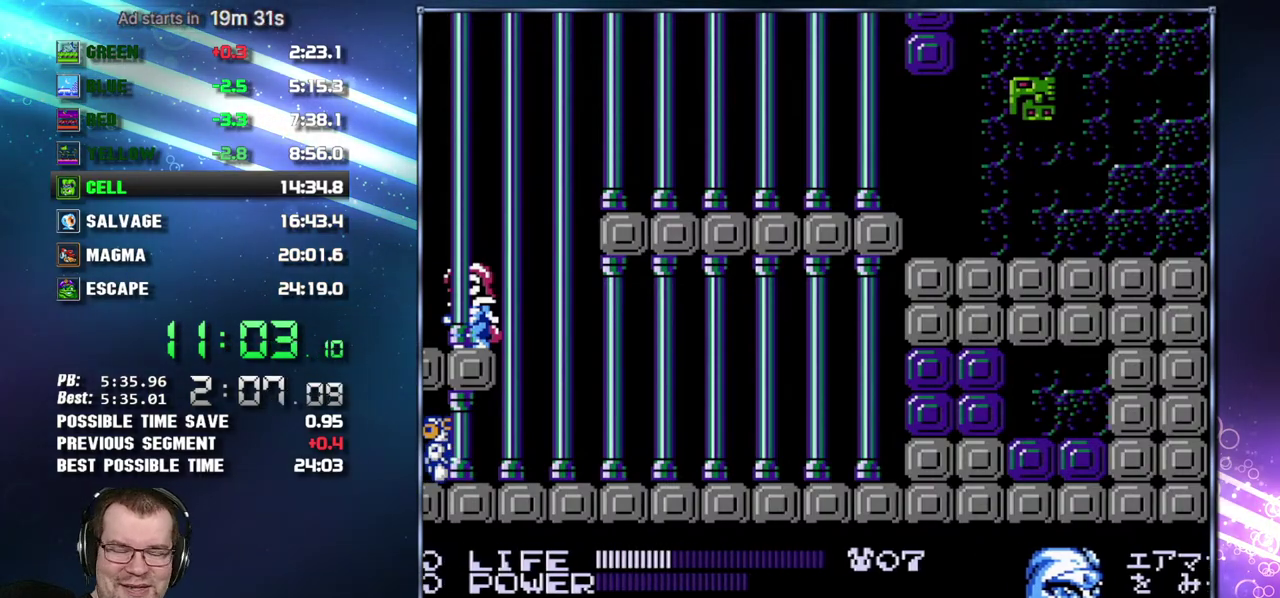
{"buttons": ["DPAD_LEFT"]}
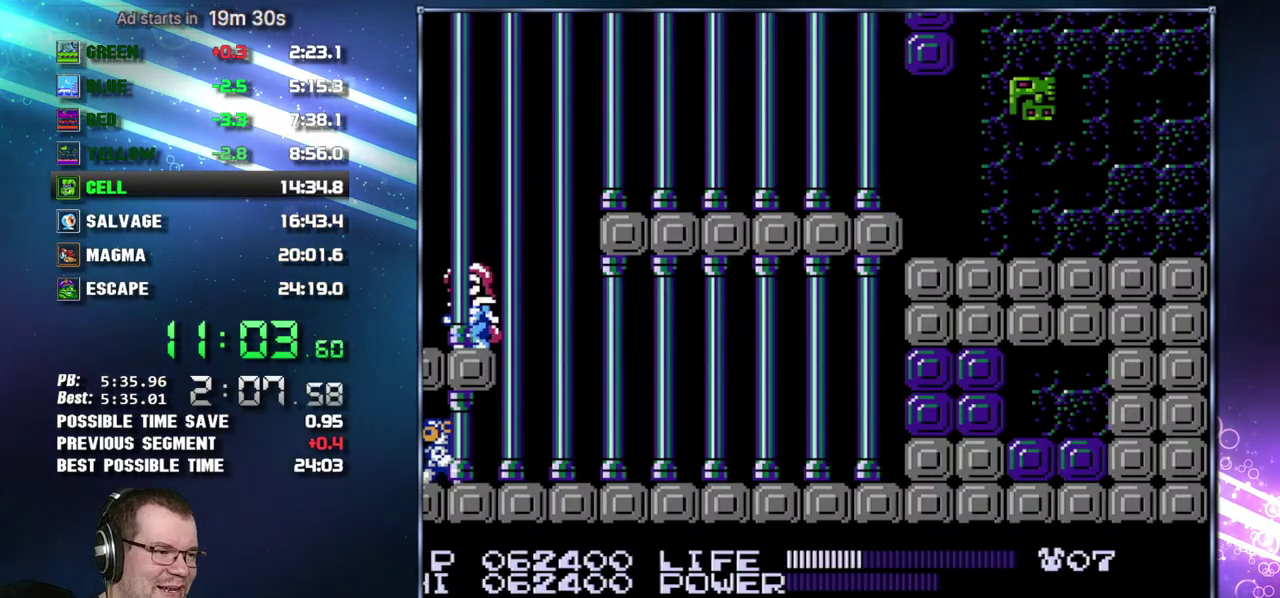
{"buttons": ["DPAD_LEFT"]}
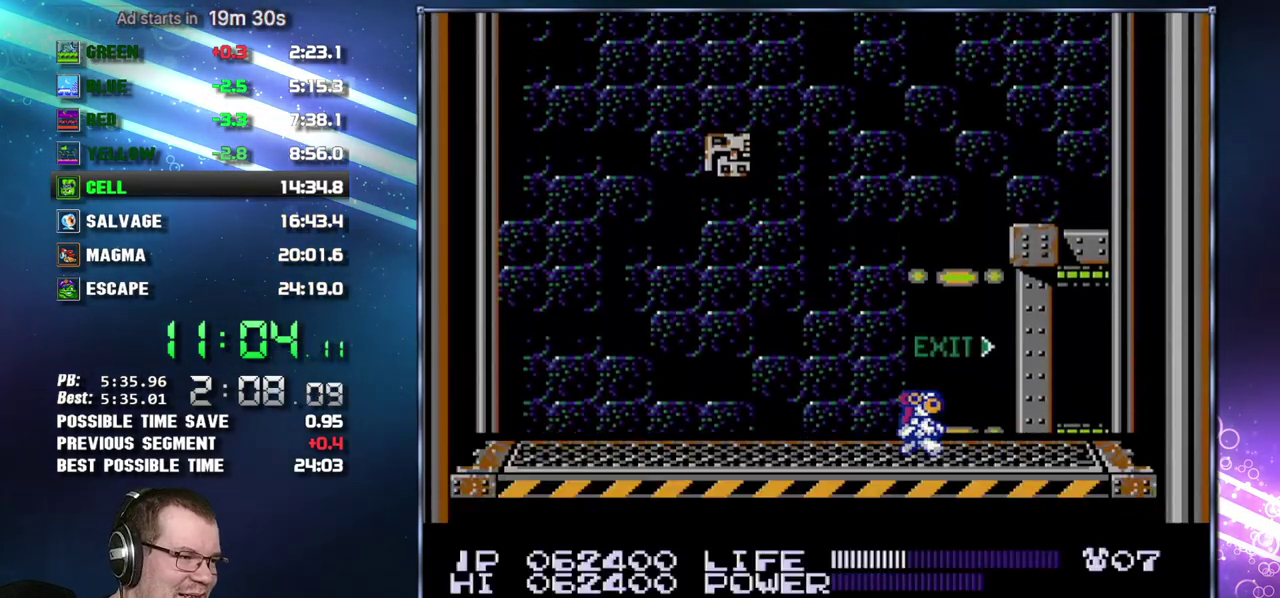
{"buttons": ["B", "DPAD_RIGHT"], "events": [[17, "DPAD_LEFT", "up"], [17, "DPAD_RIGHT", "down"], [17, "DPAD_UP", "down"], [50, "DPAD_UP", "up"], [467, "B", "down"]]}
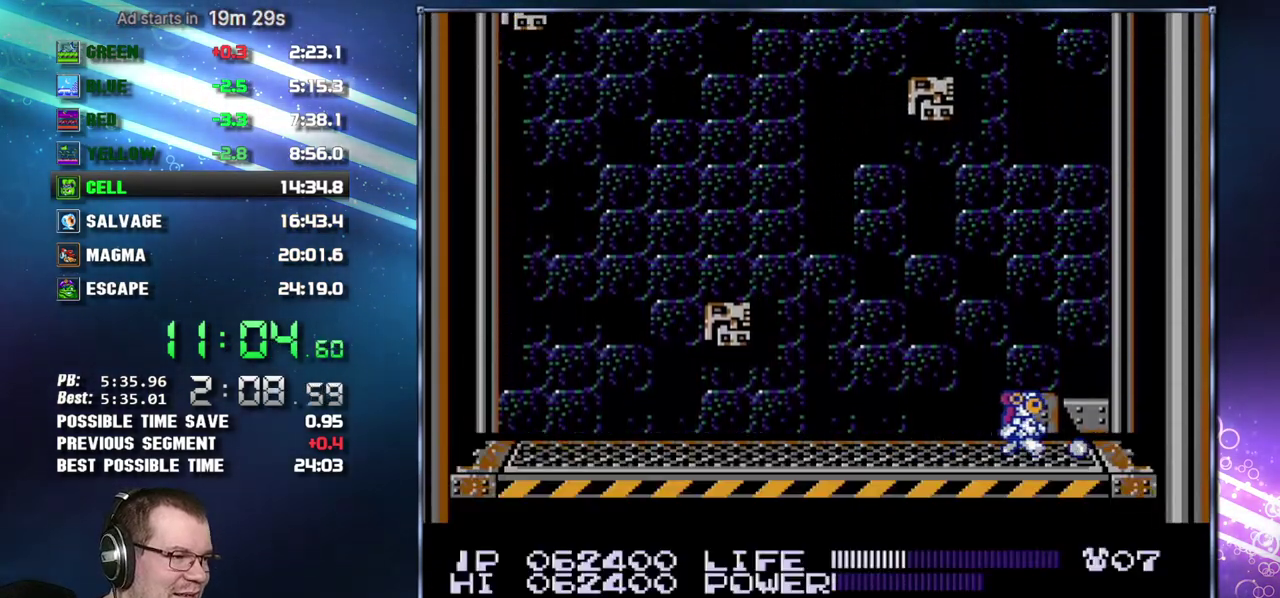
{"buttons": ["DPAD_RIGHT"], "events": [[17, "B", "up"], [83, "B", "down"], [200, "B", "up"], [233, "B", "down"], [300, "B", "up"], [367, "B", "down"], [433, "B", "up"]]}
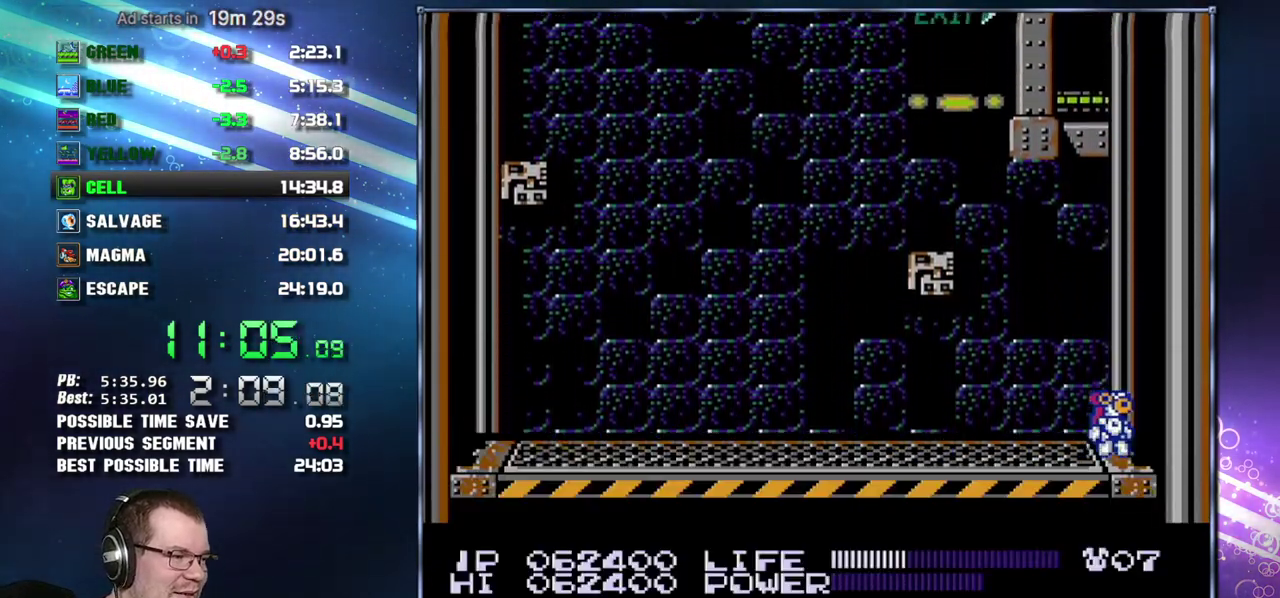
{"buttons": ["DPAD_RIGHT"]}
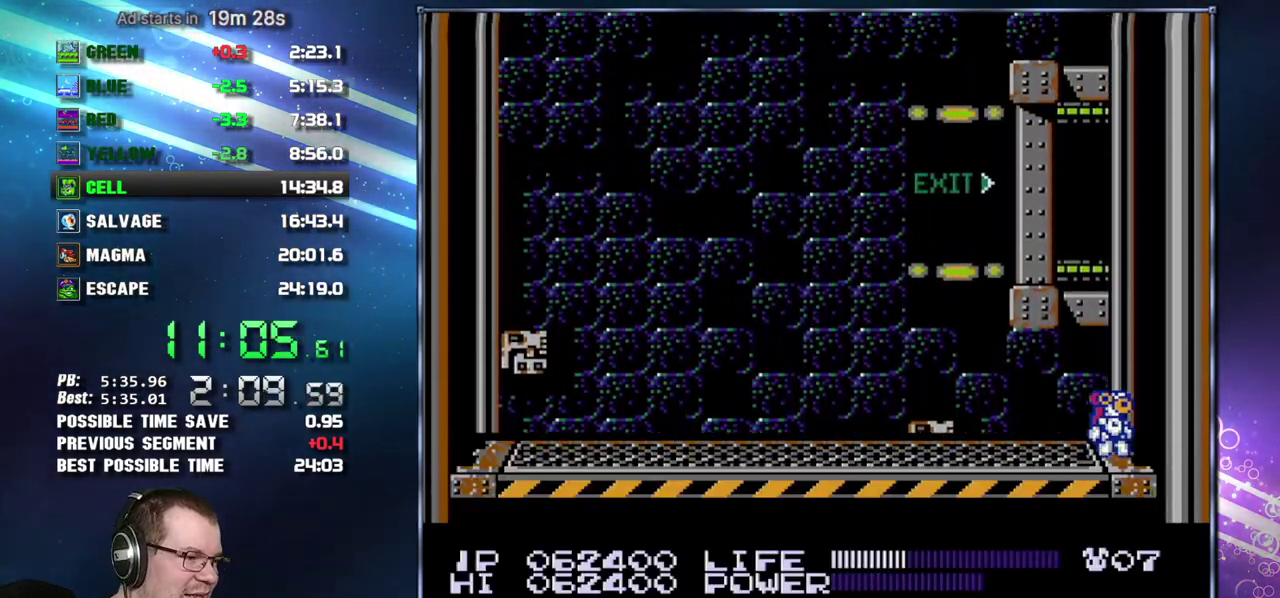
{"buttons": ["DPAD_RIGHT"]}
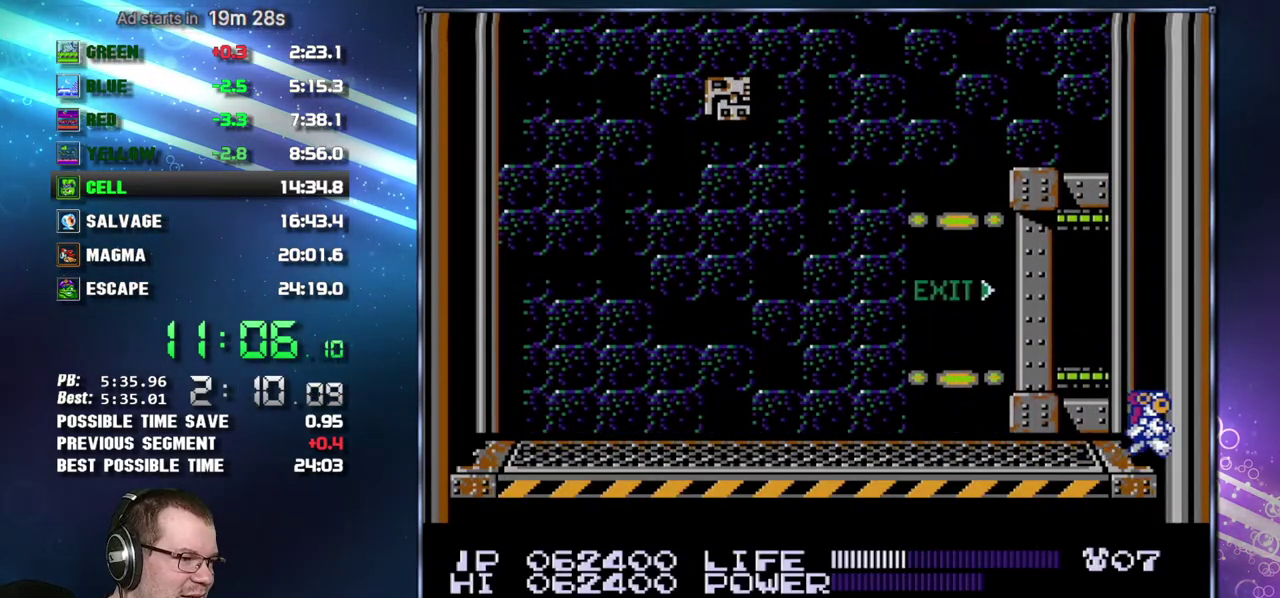
{"buttons": ["DPAD_RIGHT"]}
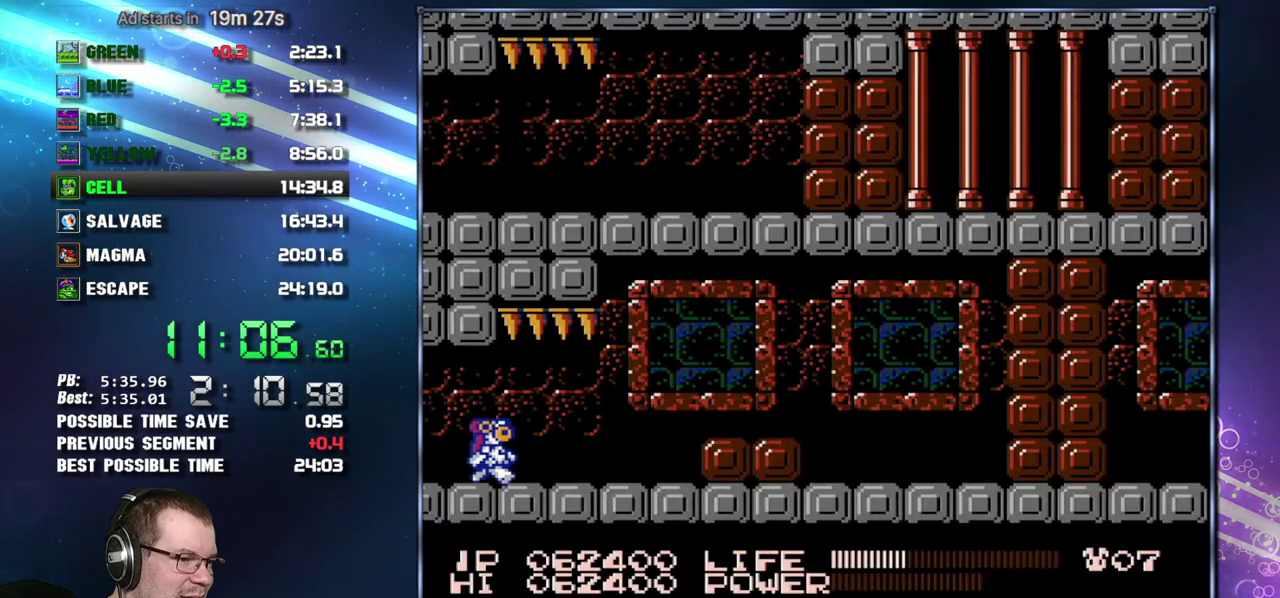
{"buttons": ["A", "DPAD_RIGHT"], "events": [[450, "A", "down"]]}
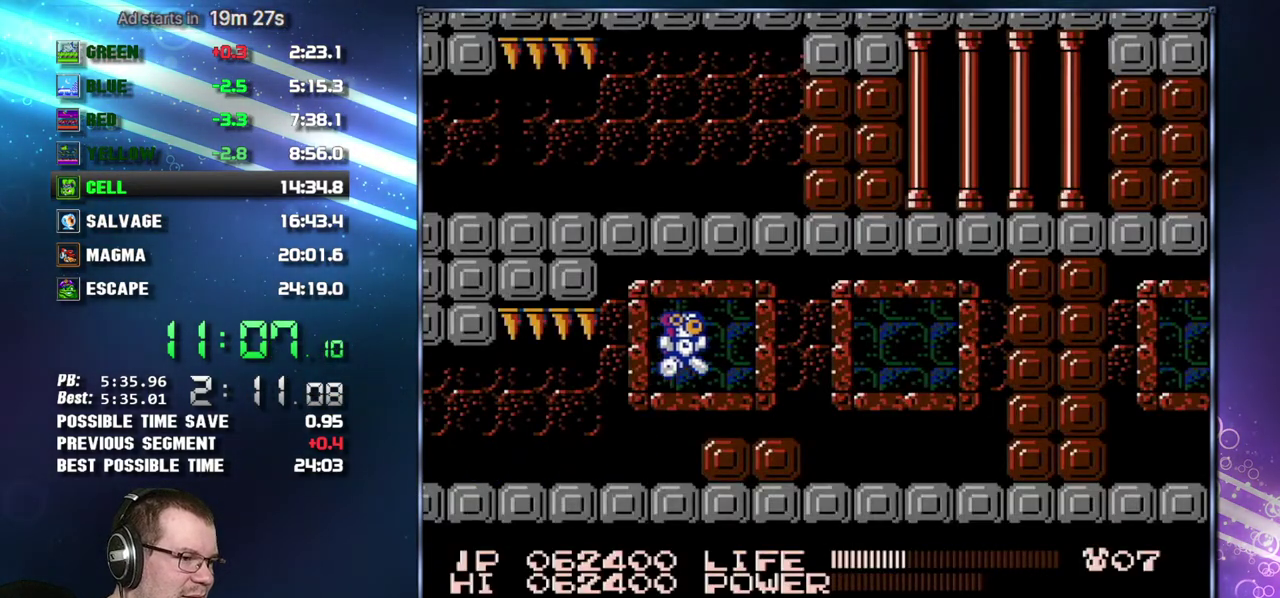
{"buttons": ["DPAD_RIGHT"], "events": [[83, "B", "down"], [183, "A", "up"], [183, "B", "up"], [250, "B", "down"], [333, "B", "up"]]}
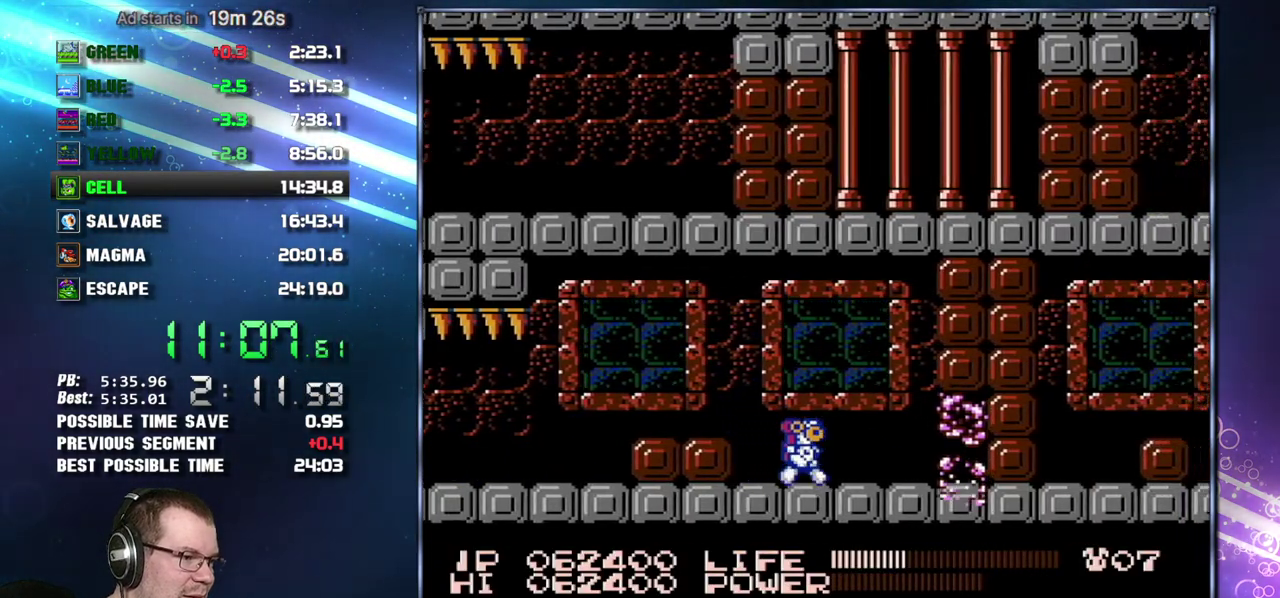
{"buttons": ["B", "DPAD_RIGHT"], "events": [[217, "B", "down"], [267, "B", "up"], [367, "B", "down"], [400, "B", "up"], [483, "B", "down"]]}
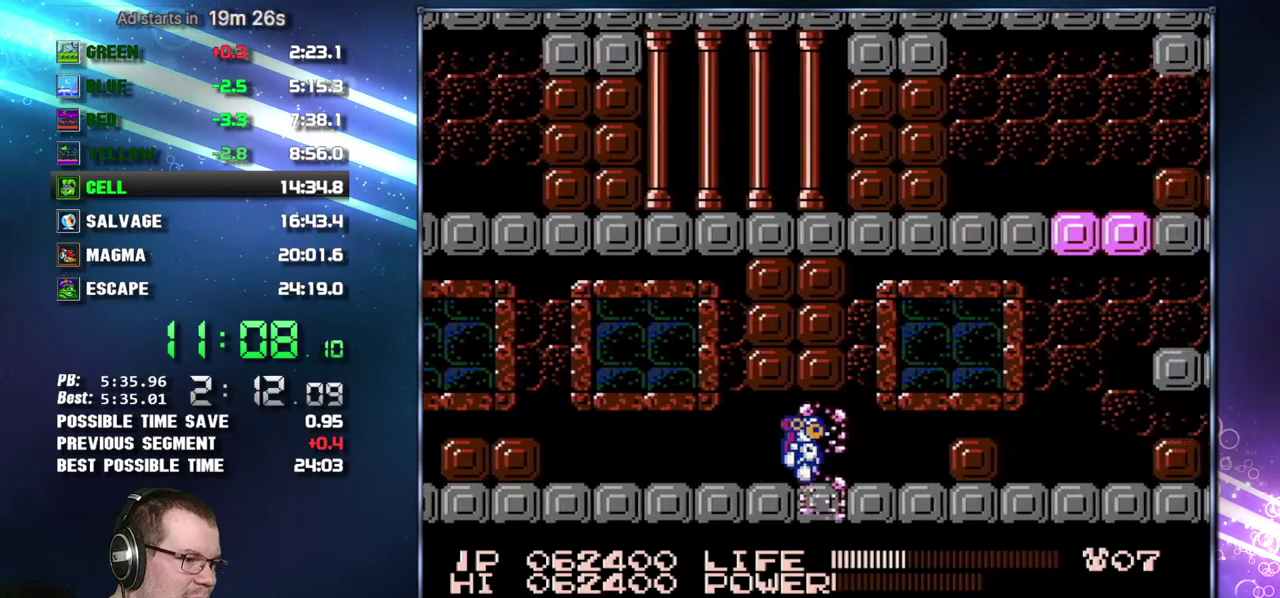
{"buttons": ["DPAD_RIGHT"], "events": [[50, "B", "up"], [117, "B", "down"], [183, "B", "up"], [300, "A", "down"], [300, "B", "down"], [400, "A", "up"], [400, "B", "up"]]}